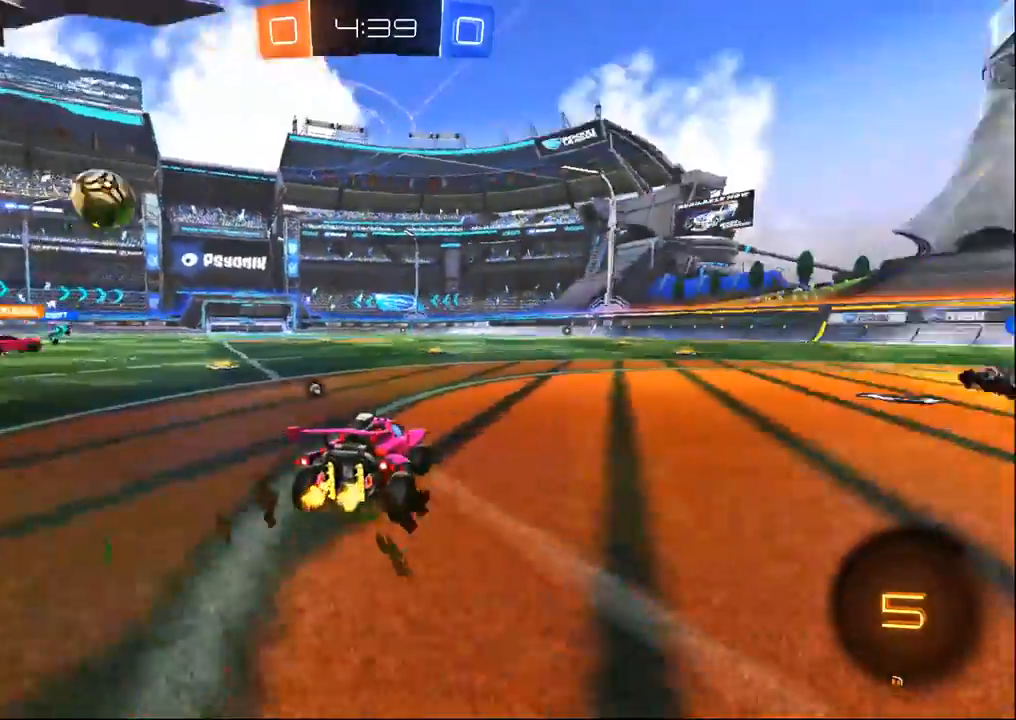
Gameplay with a controller (PlayStation layout); each line is a JSON object with the inputs held at the frame after it (dt_ms = milliseconds from this image to that frame). "events" lists button and stick changes between this image and that frame as [ms after this image, input, new state], when the widget could be followed in between.
{"dt_ms": 500, "buttons": ["R2"], "left_stick": "center", "right_stick": "center", "events": [[433, "TRIANGLE", "down"], [433, "left_stick", "center"], [467, "TRIANGLE", "up"]]}
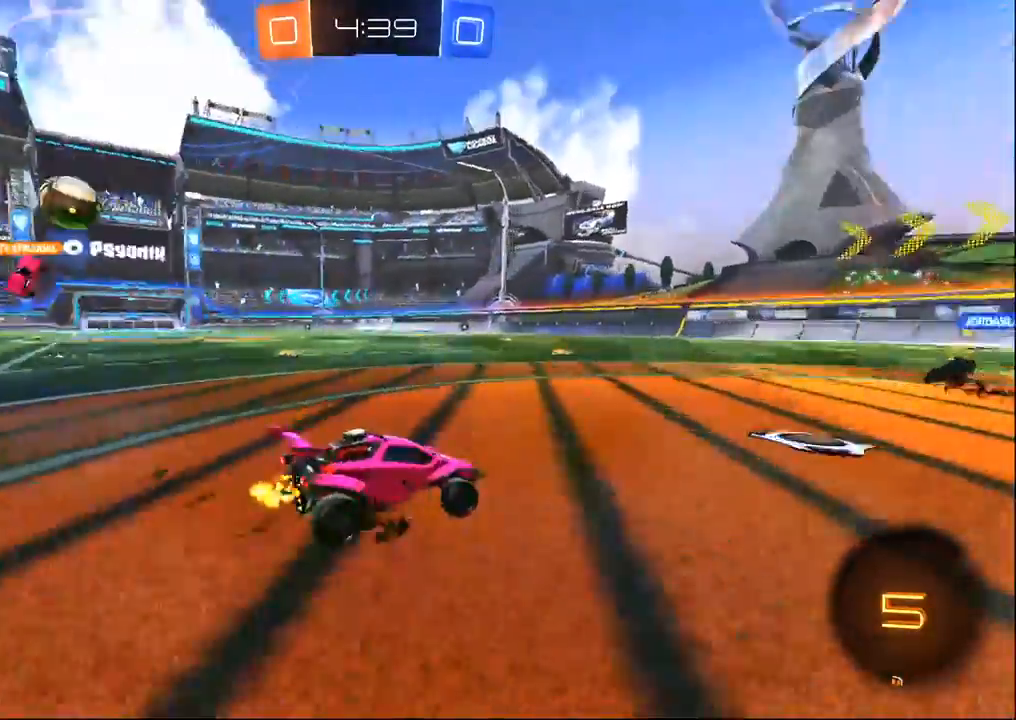
{"dt_ms": 500, "buttons": ["R2"], "left_stick": "center", "right_stick": "center", "events": [[150, "left_stick", "left"], [300, "left_stick", "center"]]}
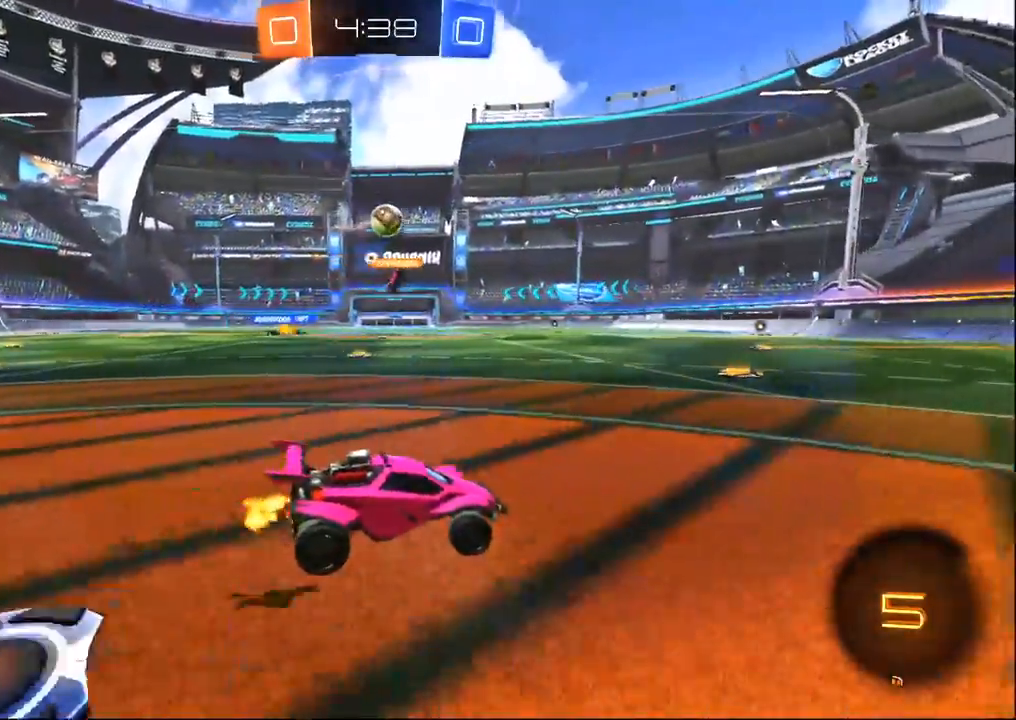
{"dt_ms": 500, "buttons": ["R2"], "left_stick": "center", "right_stick": "center", "events": [[50, "left_stick", "left"], [433, "left_stick", "center"]]}
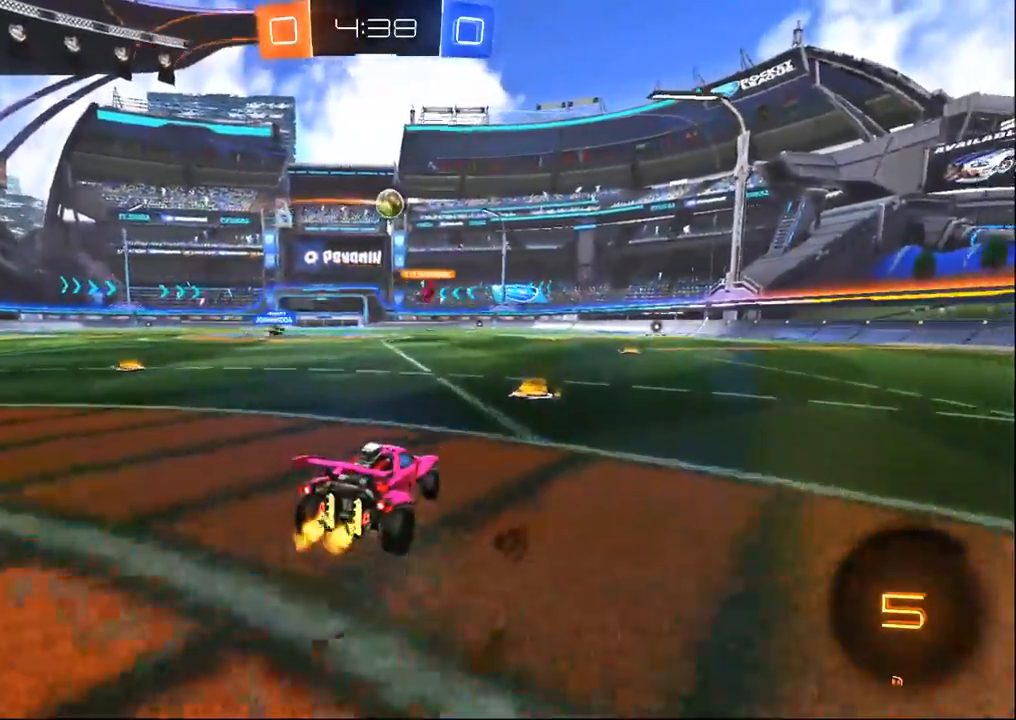
{"dt_ms": 500, "buttons": ["R2"], "left_stick": "center", "right_stick": "center", "events": [[117, "left_stick", "right"], [233, "left_stick", "center"]]}
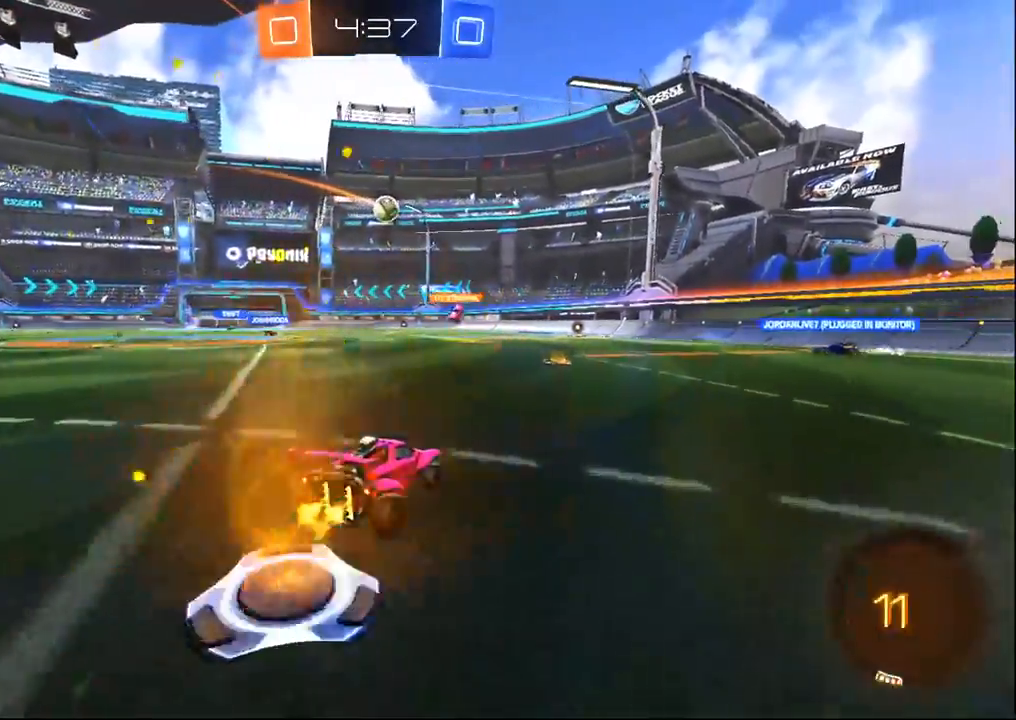
{"dt_ms": 1000, "buttons": ["R2"], "left_stick": "left", "right_stick": "center", "events": [[33, "left_stick", "left"], [100, "left_stick", "center"], [483, "left_stick", "right"], [567, "left_stick", "center"], [750, "left_stick", "left"]]}
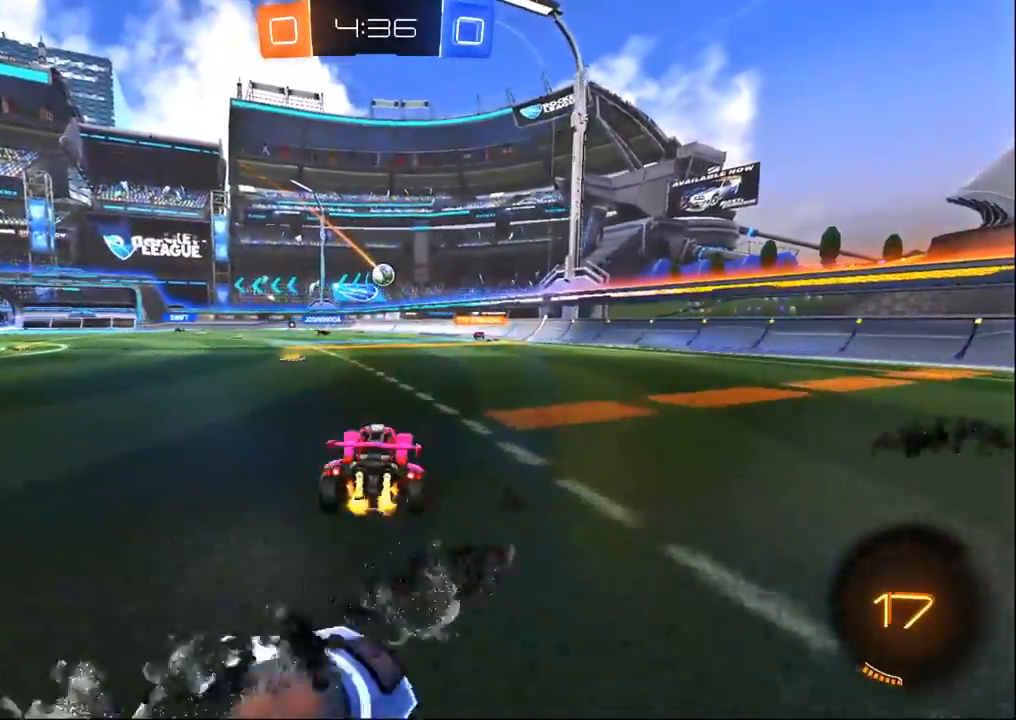
{"dt_ms": 500, "buttons": ["R2"], "left_stick": "right", "right_stick": "center", "events": [[167, "left_stick", "center"], [433, "left_stick", "right"]]}
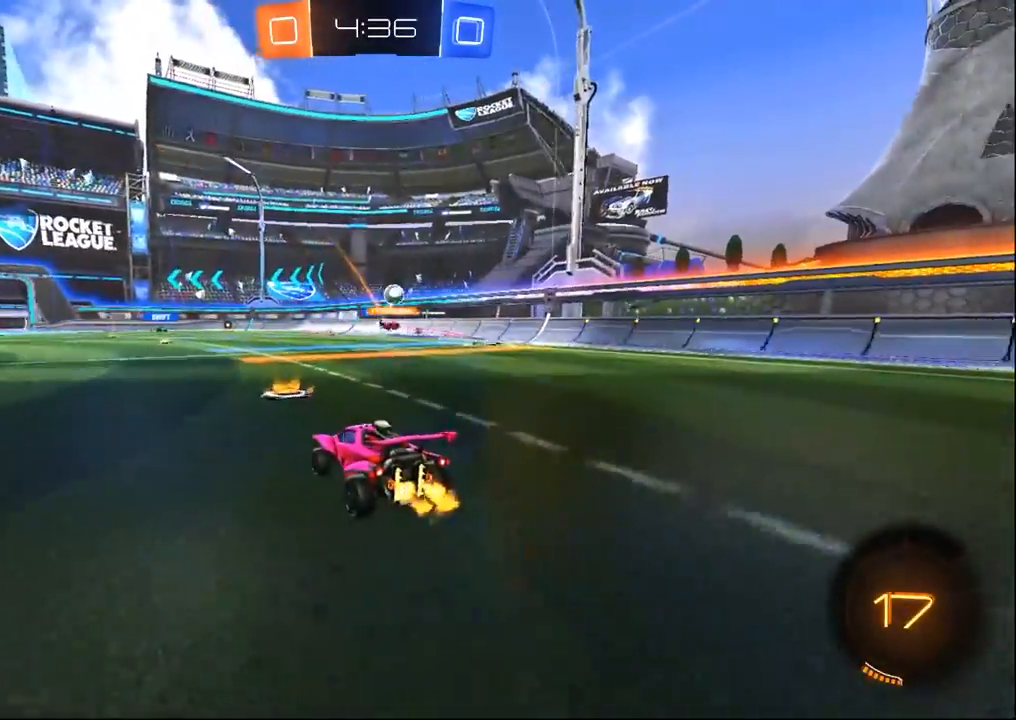
{"dt_ms": 500, "buttons": ["R2"], "left_stick": "center", "right_stick": "center", "events": [[83, "left_stick", "center"], [217, "L2", "down"], [267, "left_stick", "left"], [300, "R2", "up"], [333, "R2", "down"], [433, "L2", "up"], [450, "left_stick", "center"]]}
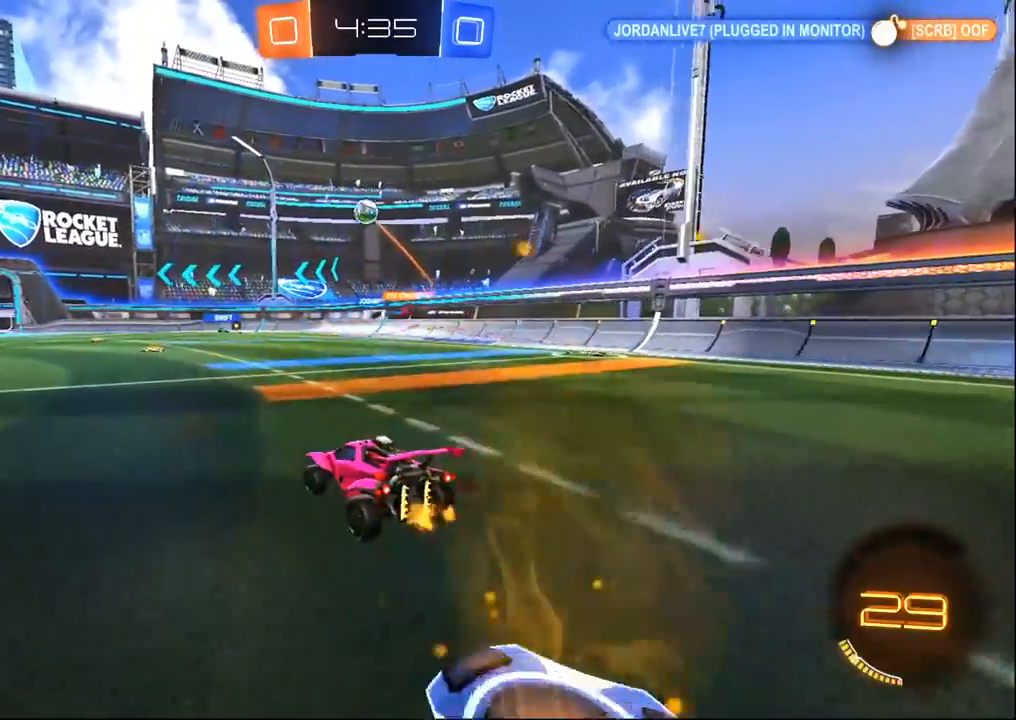
{"dt_ms": 500, "buttons": ["R2"], "left_stick": "center", "right_stick": "center", "events": []}
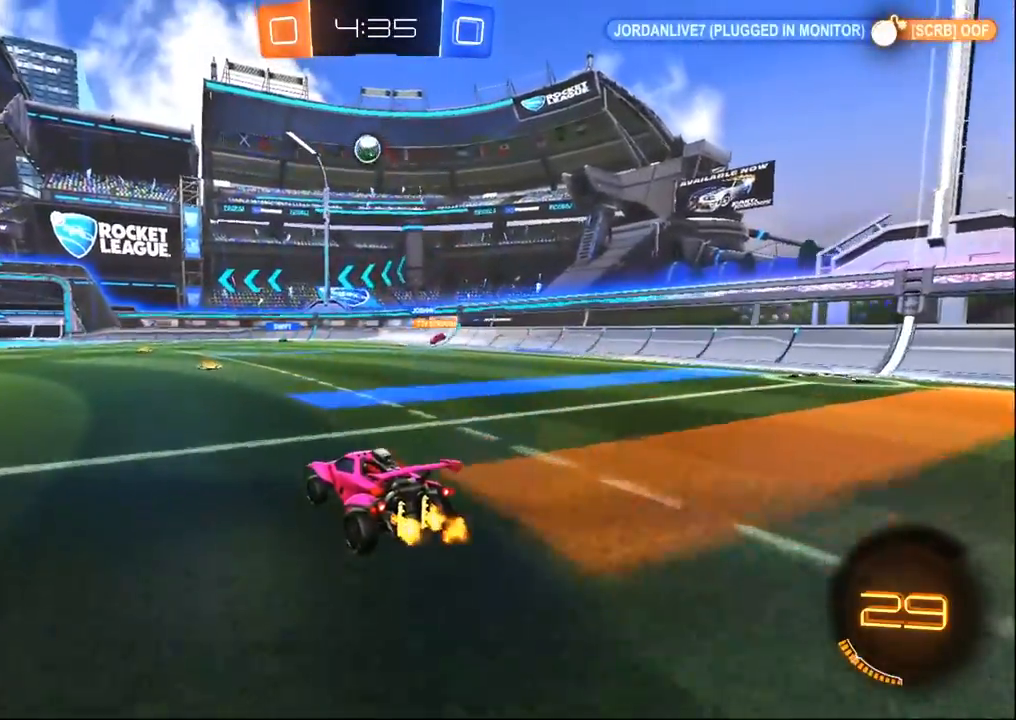
{"dt_ms": 500, "buttons": ["R2"], "left_stick": "center", "right_stick": "center", "events": [[367, "left_stick", "left"], [450, "left_stick", "center"]]}